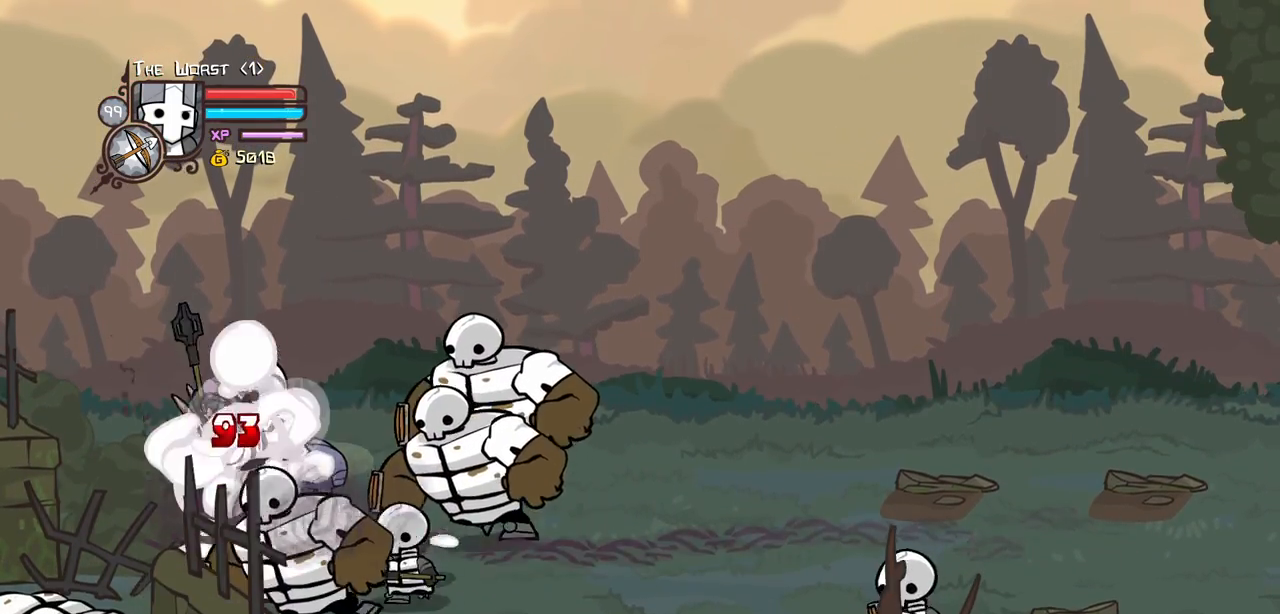
Gameplay with keyboard; each line is a JSON object with the keys held at the frame after it. "events" lists presses ("down") and releases ("up") of "block", "down", "heavy", "item", "iteml", "itemr", "jump", "left", "light", "magic", "right" and "up" between this image and that frame as [ms after this image, input, new state], when the widget could be followed in between. No other keys are recorded. Mouse input is not recorded. Key names are as the overlay labels them; some are game actions (e.g. jump) rather than physical keys.
{"keys": ["right"], "events": [[34, "left", "up"], [367, "up", "up"]]}
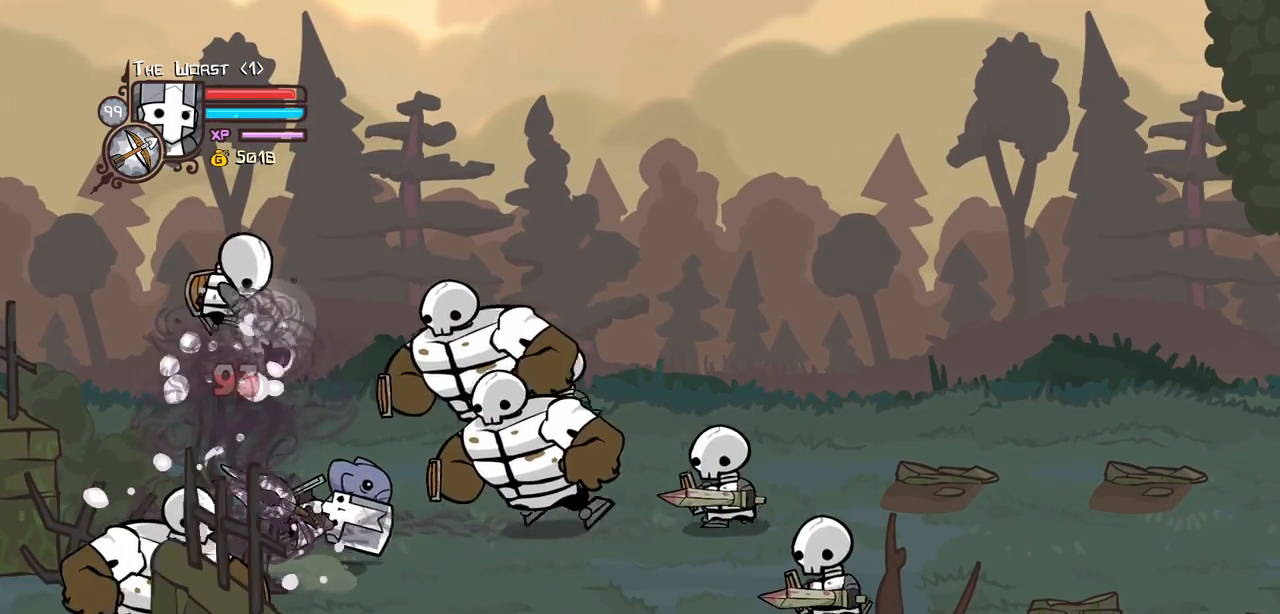
{"keys": ["right"], "events": [[17, "up", "down"], [334, "up", "up"]]}
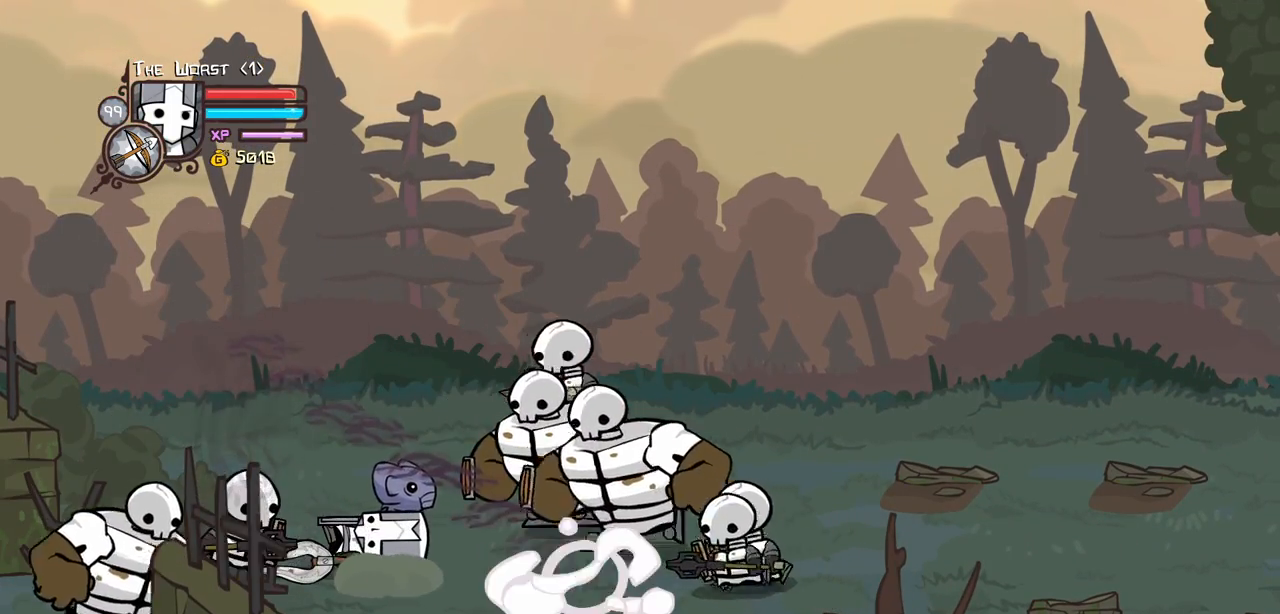
{"keys": ["down", "right"], "events": [[67, "jump", "down"], [267, "down", "down"], [267, "jump", "up"]]}
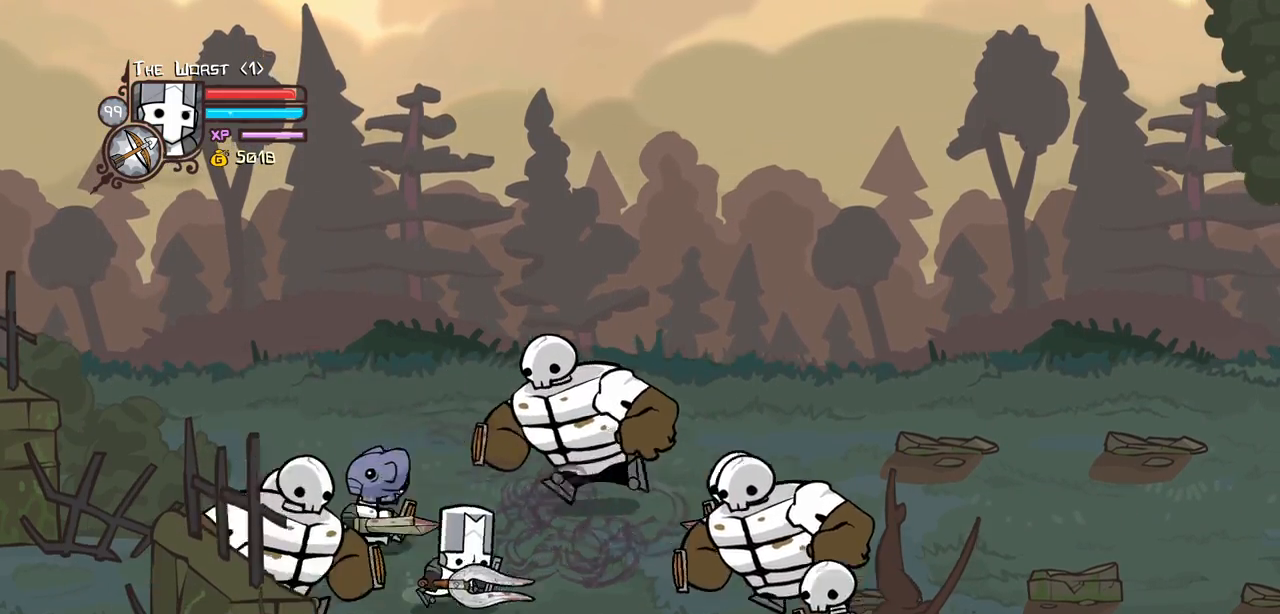
{"keys": ["right"], "events": [[467, "down", "up"]]}
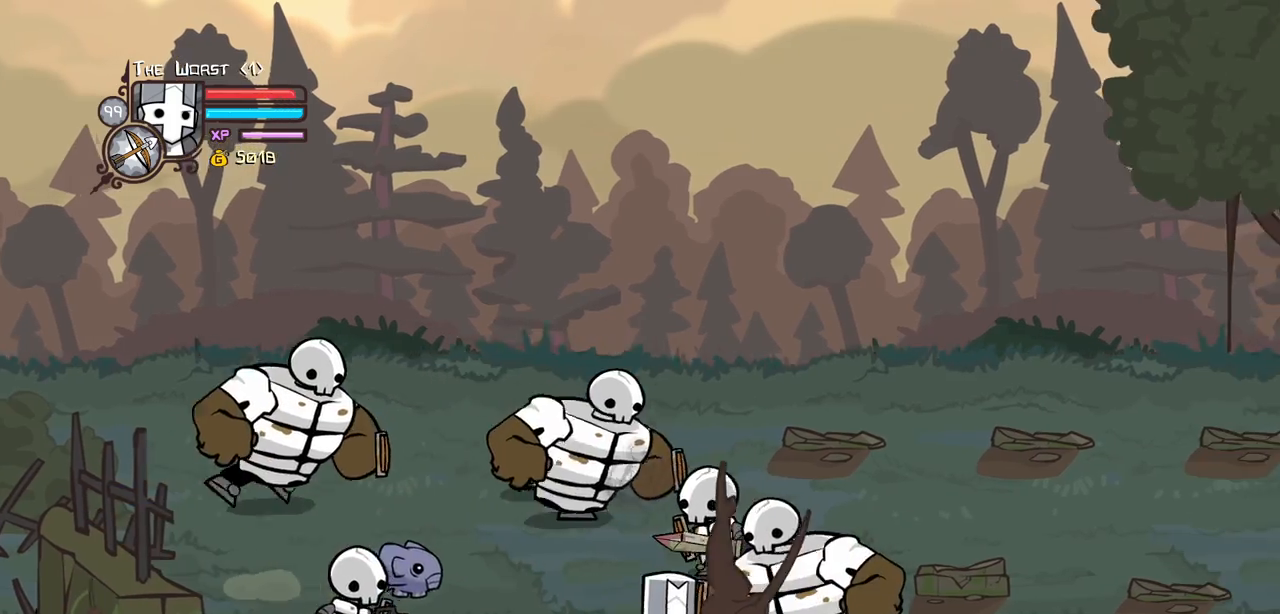
{"keys": ["right"], "events": [[17, "left", "down"], [50, "right", "up"], [100, "right", "down"], [150, "left", "up"]]}
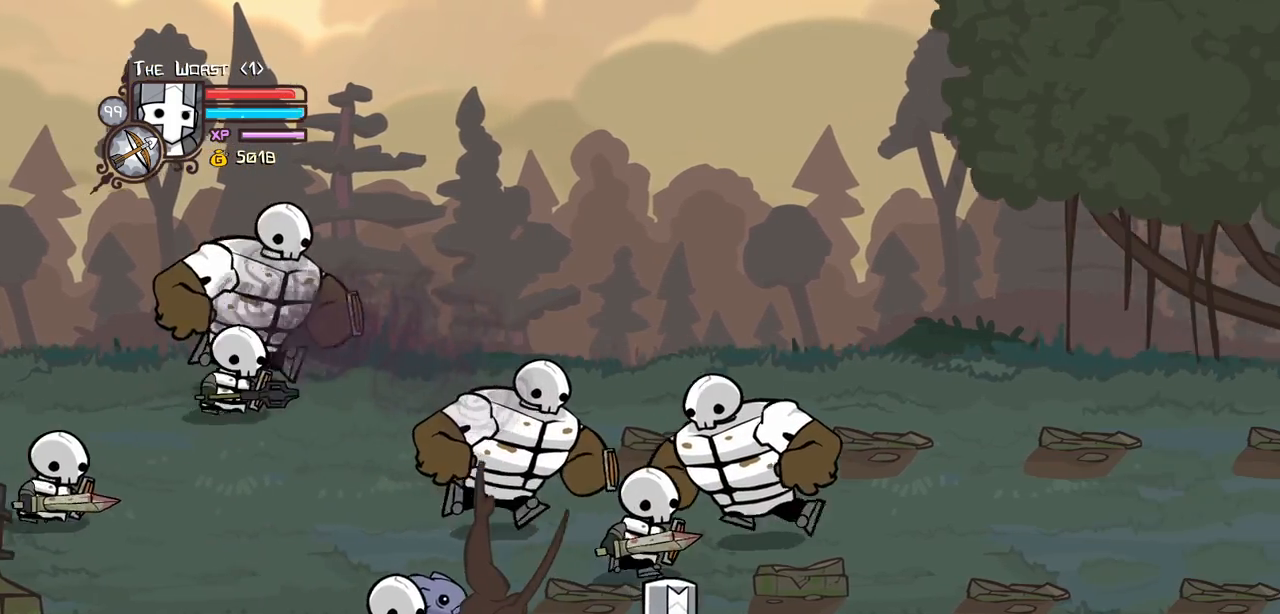
{"keys": ["left"], "events": [[67, "right", "up"], [217, "right", "down"], [450, "right", "up"], [500, "left", "down"]]}
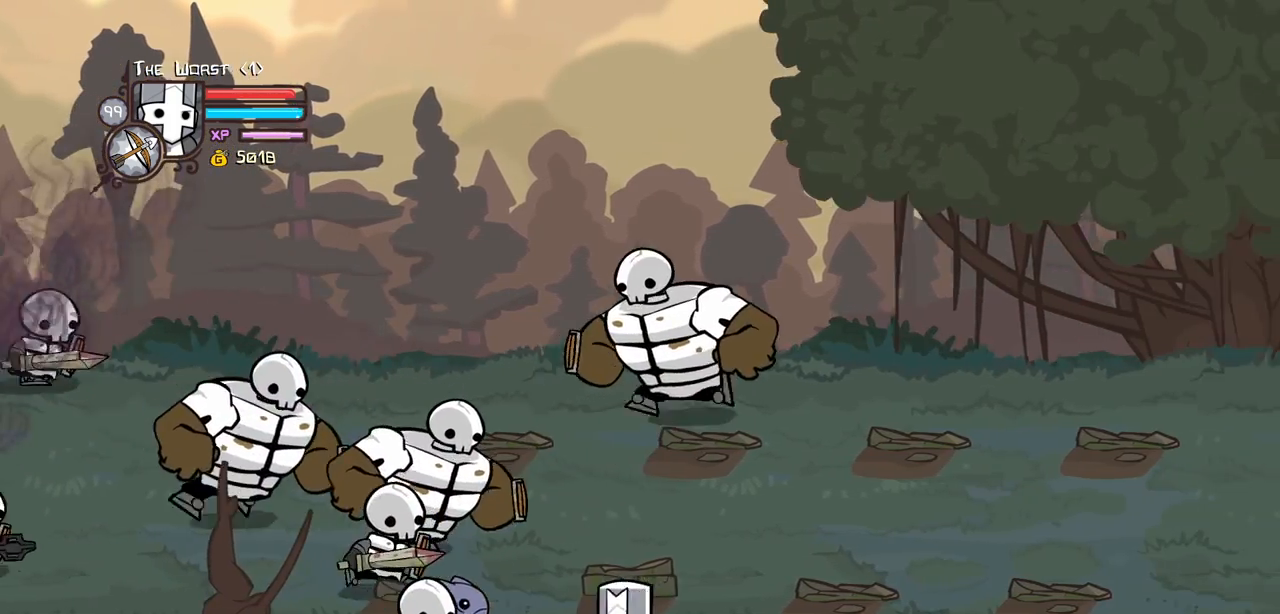
{"keys": ["light"], "events": [[84, "jump", "down"], [134, "light", "down"], [184, "left", "up"], [234, "jump", "up"], [267, "light", "up"], [367, "light", "down"]]}
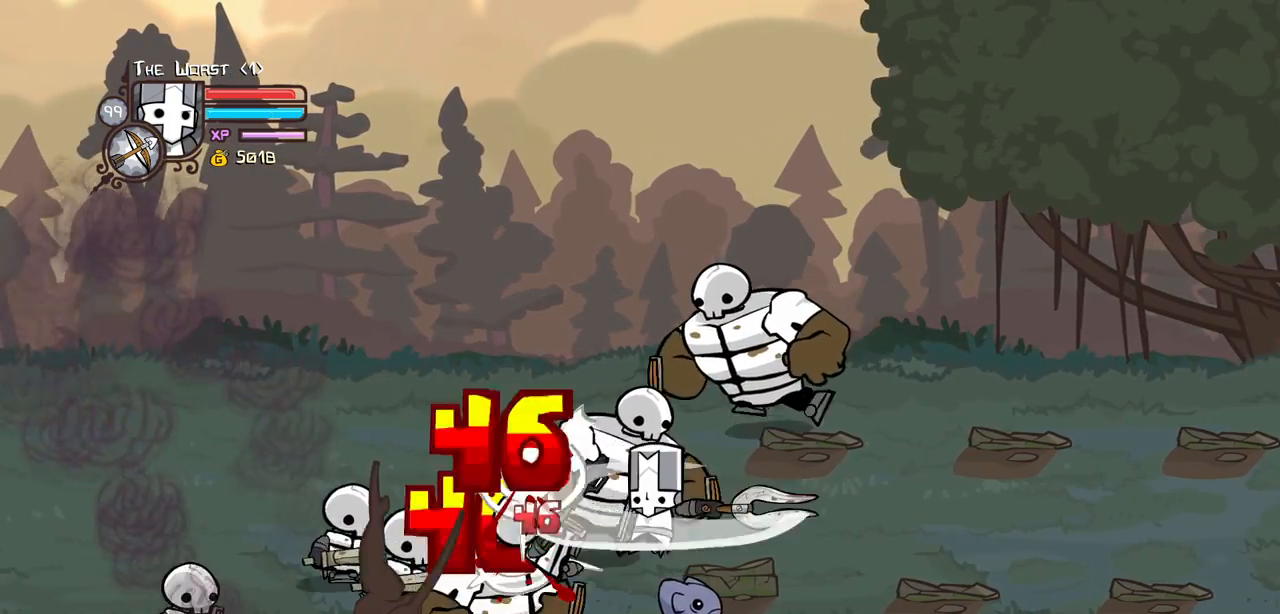
{"keys": ["left"], "events": [[17, "left", "down"], [50, "left", "up"], [250, "left", "down"], [250, "light", "up"], [284, "heavy", "down"], [484, "heavy", "up"]]}